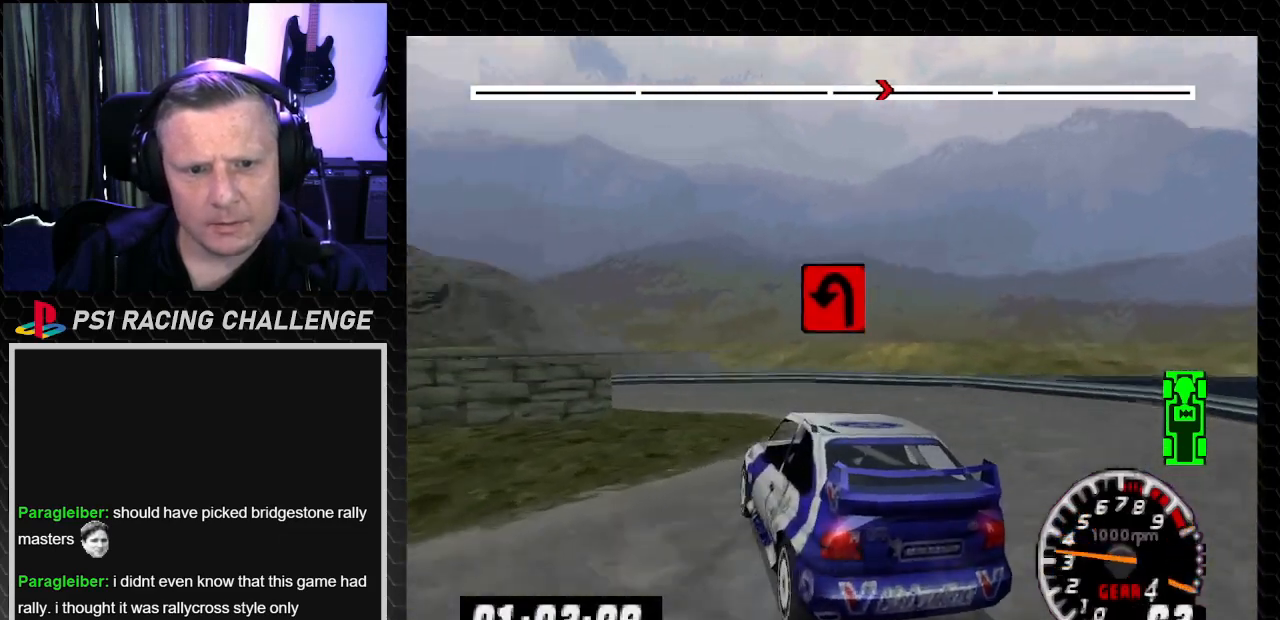
Gameplay with a controller (PlayStation layout); each line is a JSON object with the inputs held at the frame after it. "events" lists button and stick changes between this image and that frame as [ms after this image, input, new state], when the widget could be followed in between. Not read: L3 R3 TRIANGLE.
{"buttons": ["DPAD_LEFT"], "left_stick": "left", "right_stick": "up", "events": [[467, "DPAD_LEFT", "down"], [467, "left_stick", "left"]]}
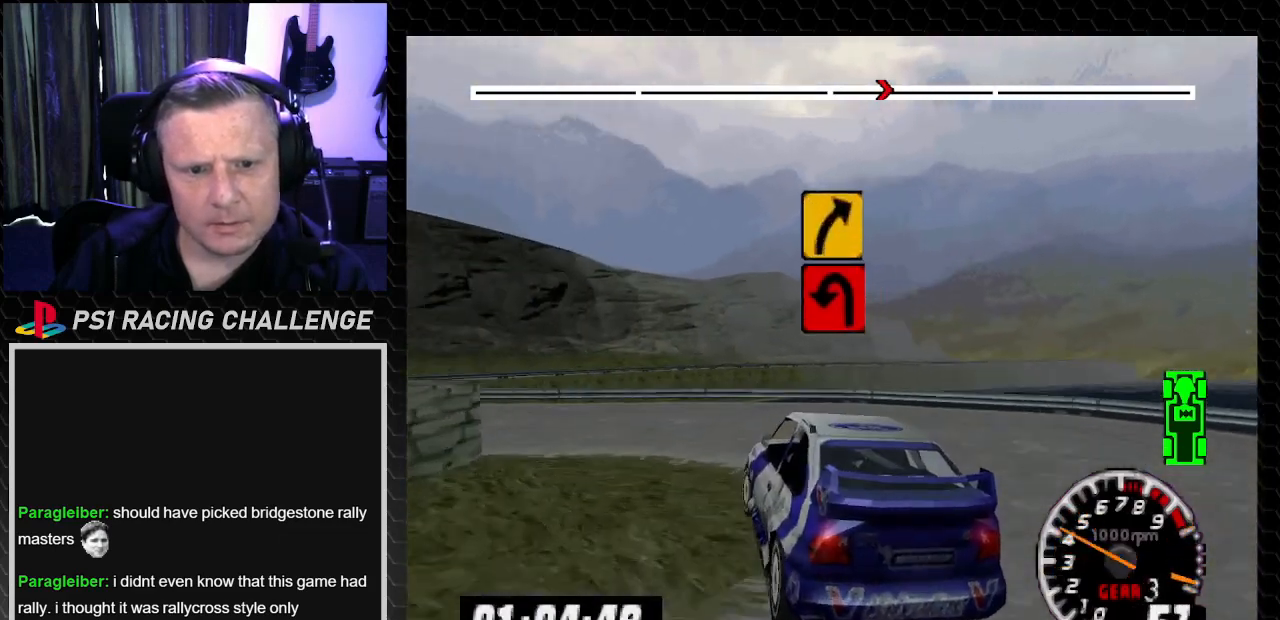
{"buttons": ["DPAD_LEFT"], "left_stick": "left", "right_stick": "up", "events": []}
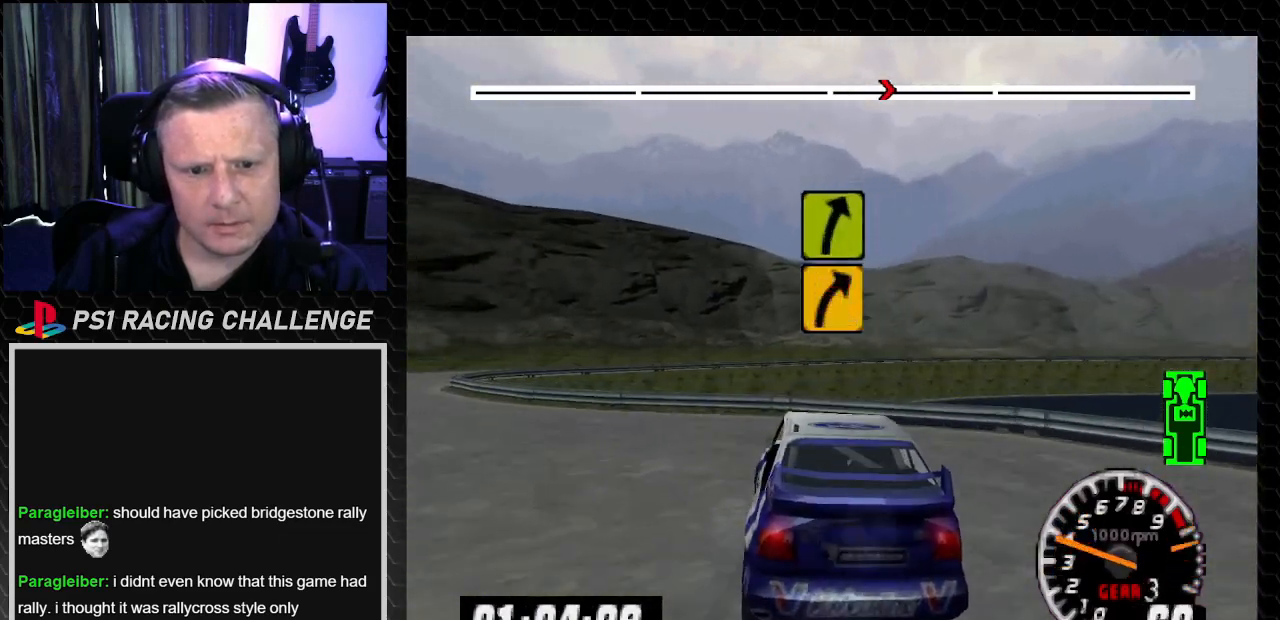
{"buttons": ["DPAD_LEFT"], "left_stick": "left", "right_stick": "up", "events": [[133, "right_stick", "center"], [500, "right_stick", "up"]]}
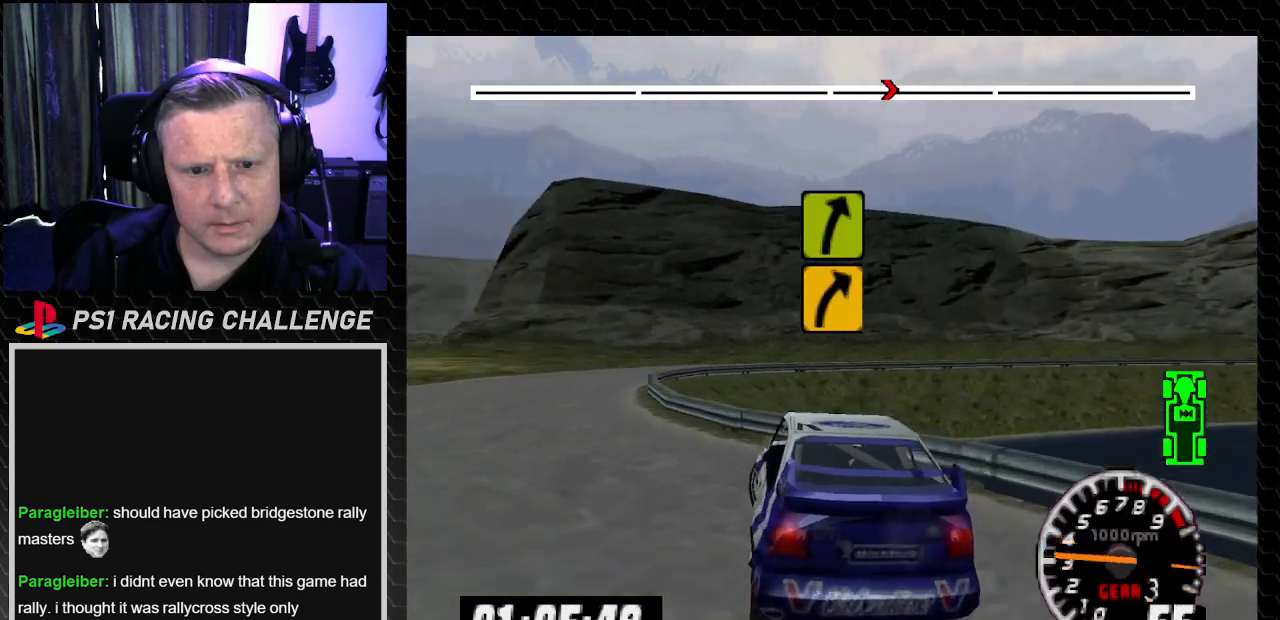
{"buttons": ["DPAD_RIGHT"], "left_stick": "right", "right_stick": "up", "events": [[334, "DPAD_LEFT", "up"], [334, "left_stick", "center"], [401, "DPAD_RIGHT", "down"], [401, "left_stick", "right"]]}
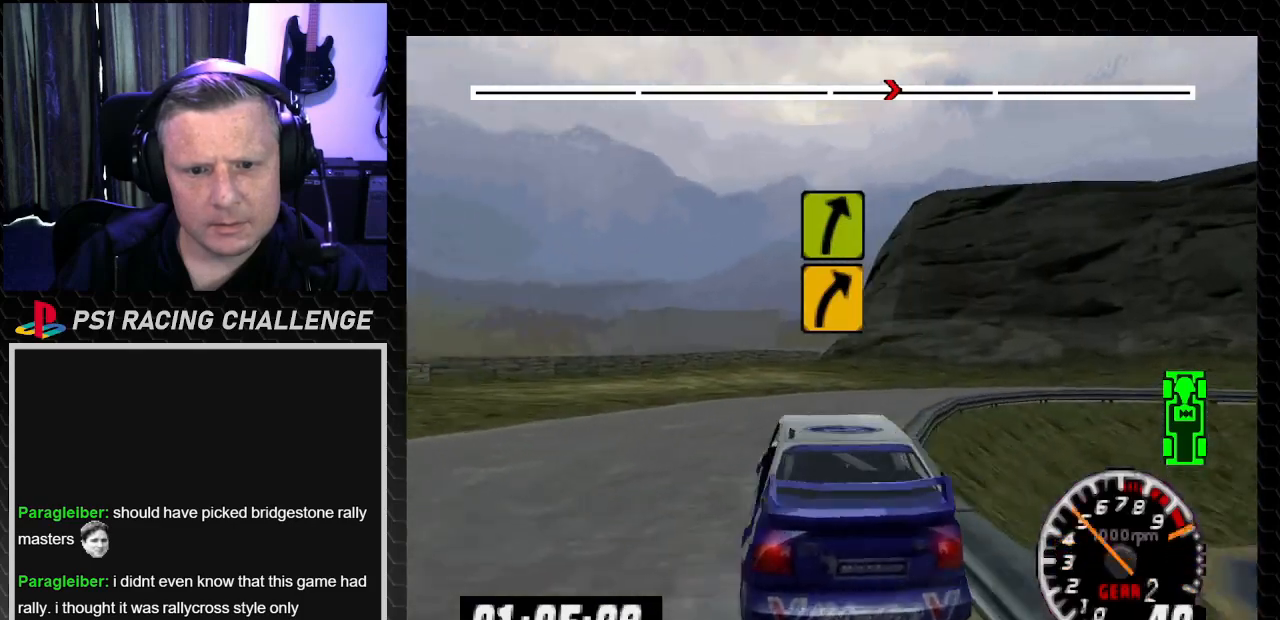
{"buttons": ["DPAD_LEFT"], "left_stick": "left", "right_stick": "up", "events": [[267, "DPAD_RIGHT", "up"], [267, "left_stick", "center"], [334, "DPAD_LEFT", "down"], [367, "left_stick", "left"]]}
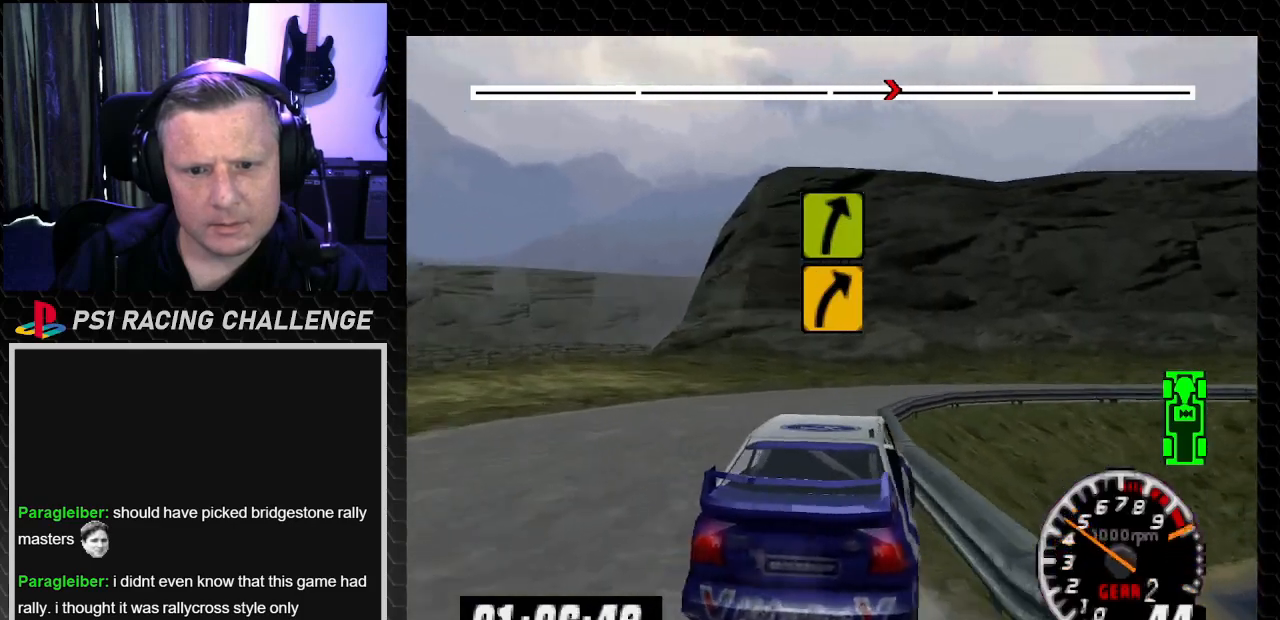
{"buttons": ["DPAD_RIGHT"], "left_stick": "down-right", "right_stick": "up", "events": [[167, "DPAD_LEFT", "up"], [167, "left_stick", "center"], [234, "DPAD_RIGHT", "down"], [301, "left_stick", "down-right"]]}
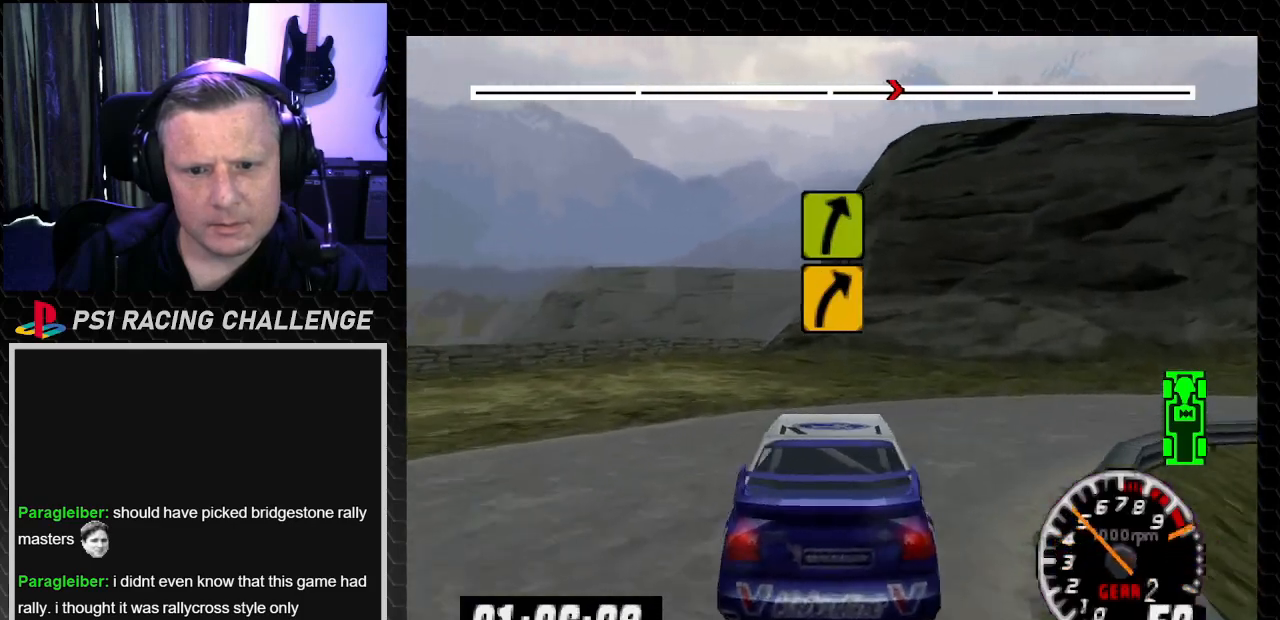
{"buttons": ["DPAD_RIGHT"], "left_stick": "down-right", "right_stick": "up", "events": [[100, "right_stick", "center"], [467, "right_stick", "up"]]}
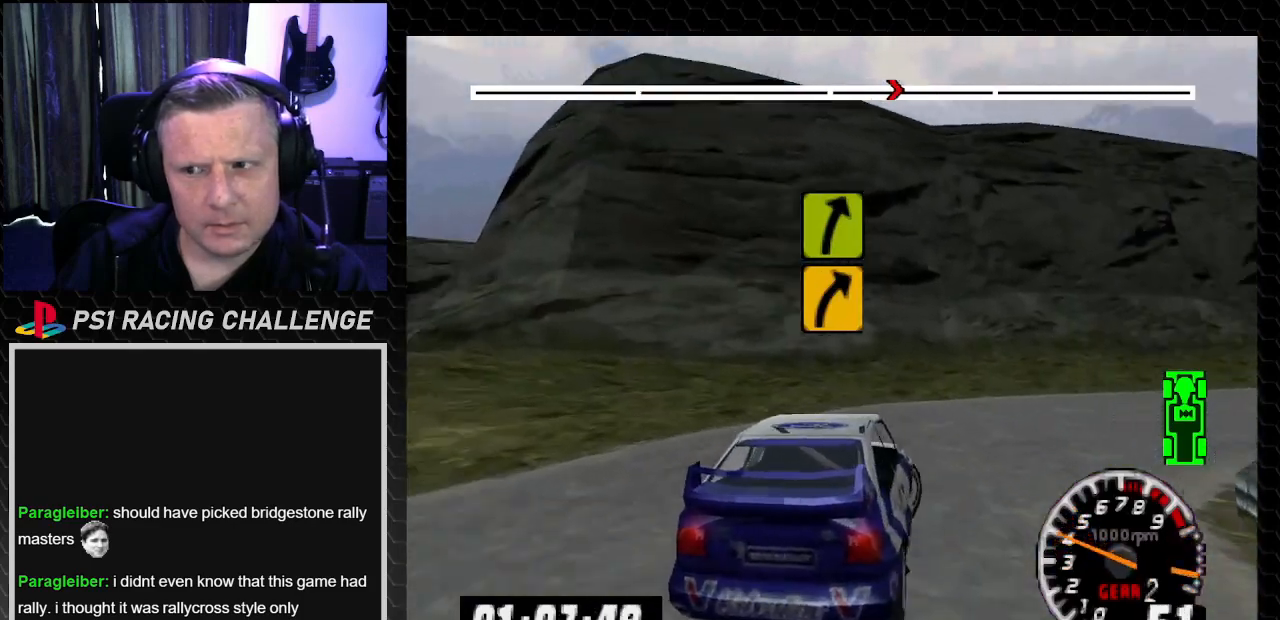
{"buttons": ["DPAD_LEFT"], "left_stick": "left", "right_stick": "up", "events": [[167, "DPAD_RIGHT", "up"], [167, "left_stick", "center"], [501, "DPAD_LEFT", "down"], [501, "left_stick", "left"]]}
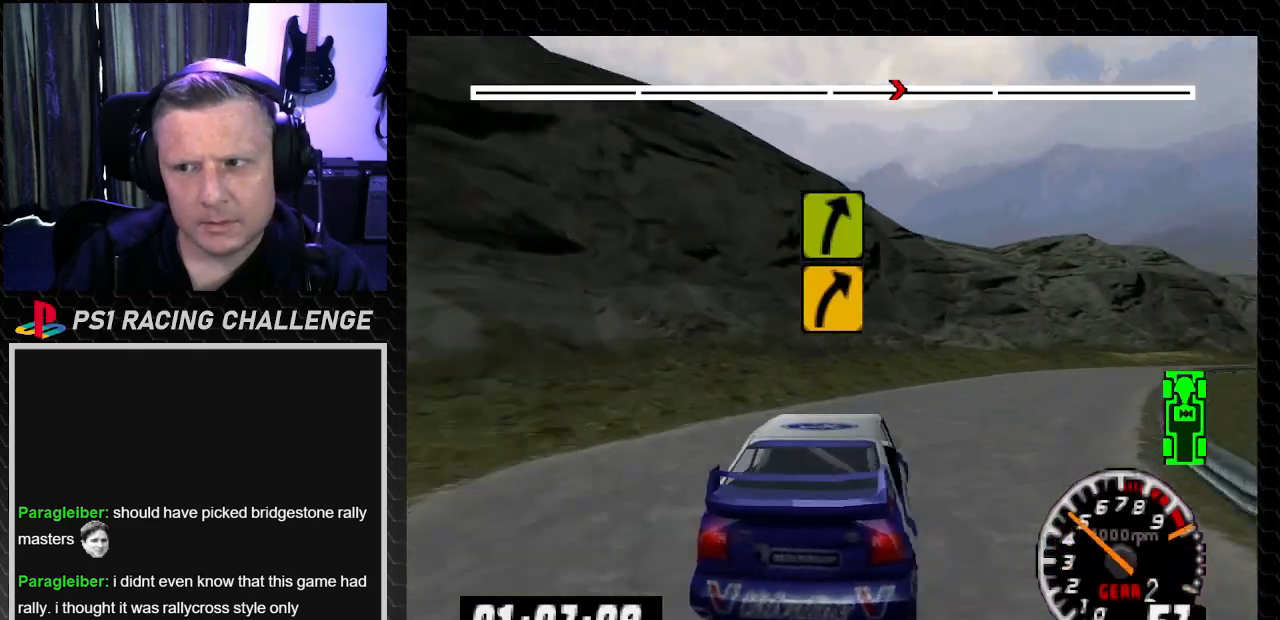
{"buttons": ["DPAD_RIGHT"], "left_stick": "right", "right_stick": "up", "events": [[167, "DPAD_LEFT", "up"], [200, "DPAD_RIGHT", "down"], [200, "left_stick", "right"]]}
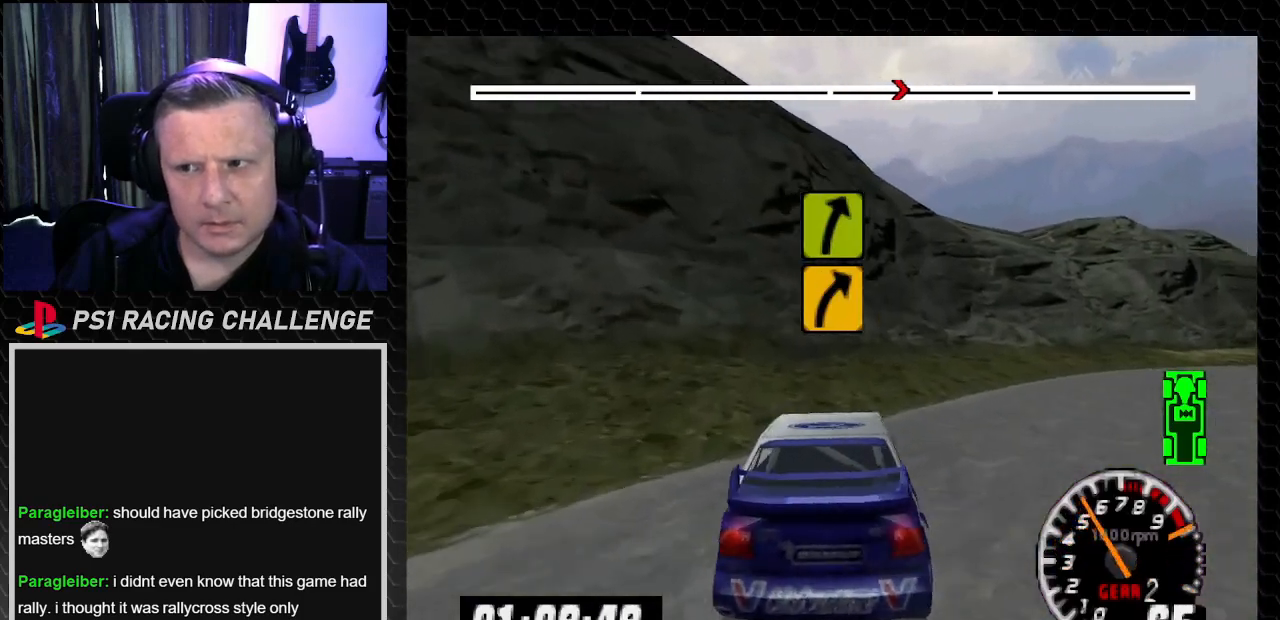
{"buttons": [], "left_stick": "center", "right_stick": "up", "events": [[301, "DPAD_RIGHT", "up"], [301, "left_stick", "center"]]}
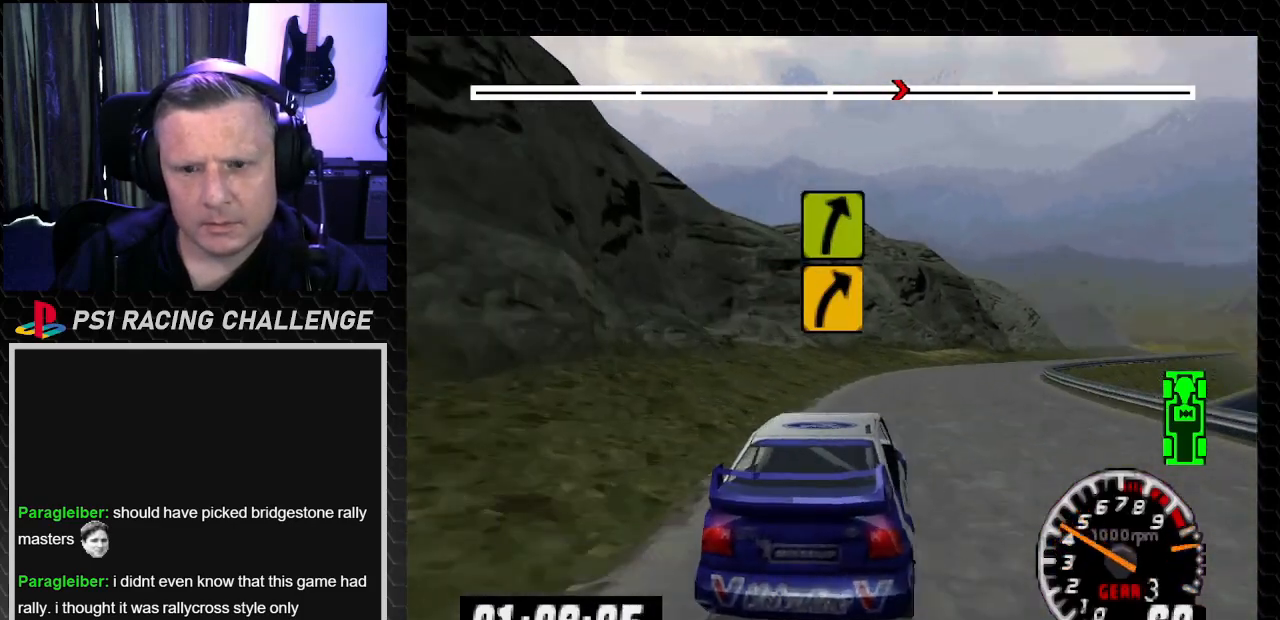
{"buttons": [], "left_stick": "center", "right_stick": "up", "events": [[133, "DPAD_RIGHT", "down"], [167, "left_stick", "right"], [334, "DPAD_RIGHT", "up"], [334, "left_stick", "center"]]}
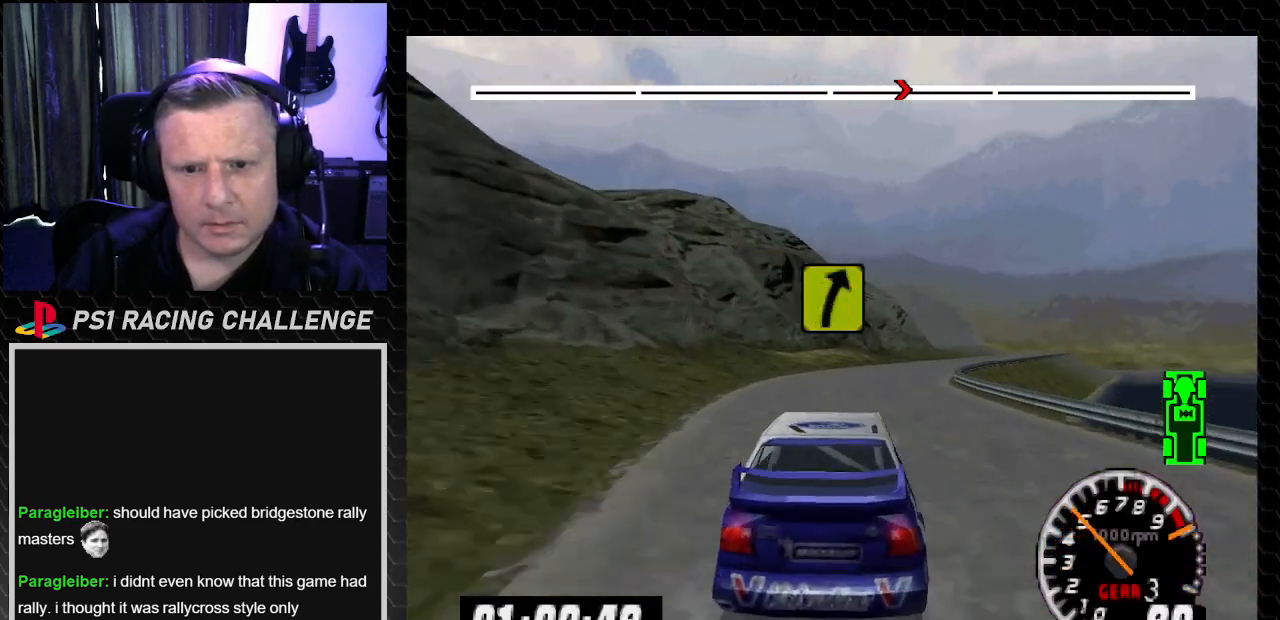
{"buttons": [], "left_stick": "center", "right_stick": "up", "events": [[134, "DPAD_RIGHT", "down"], [167, "left_stick", "right"], [267, "left_stick", "center"], [301, "DPAD_RIGHT", "up"]]}
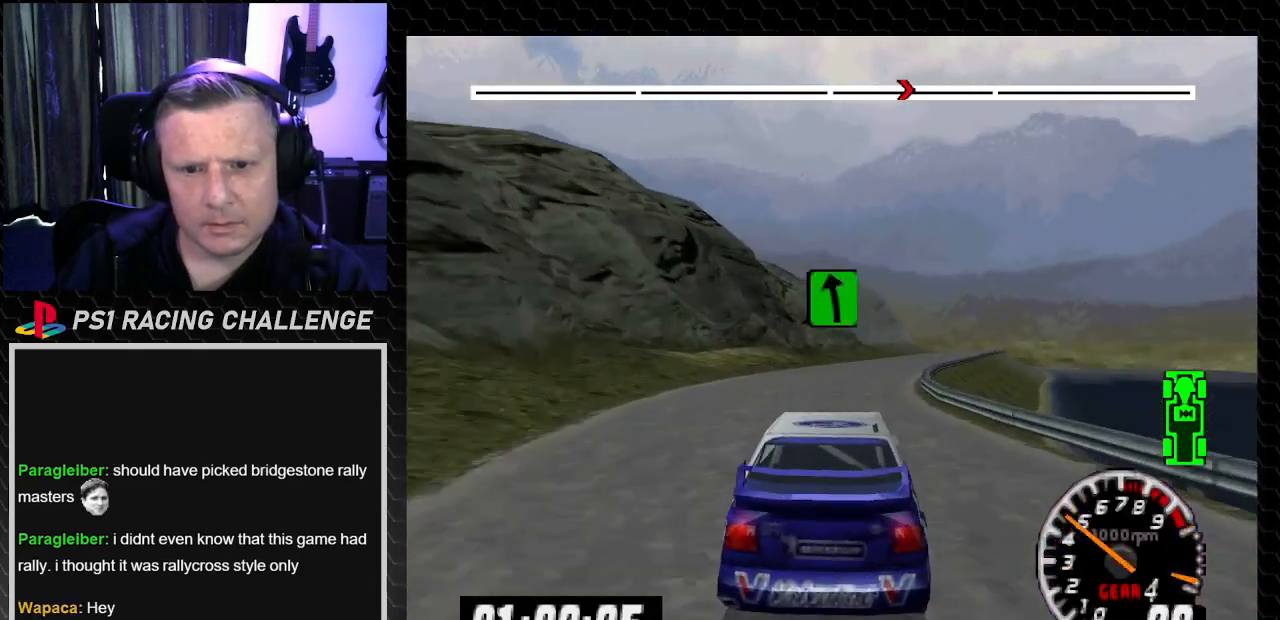
{"buttons": [], "left_stick": "center", "right_stick": "up", "events": [[167, "DPAD_RIGHT", "down"], [200, "left_stick", "right"], [467, "DPAD_RIGHT", "up"], [467, "left_stick", "center"]]}
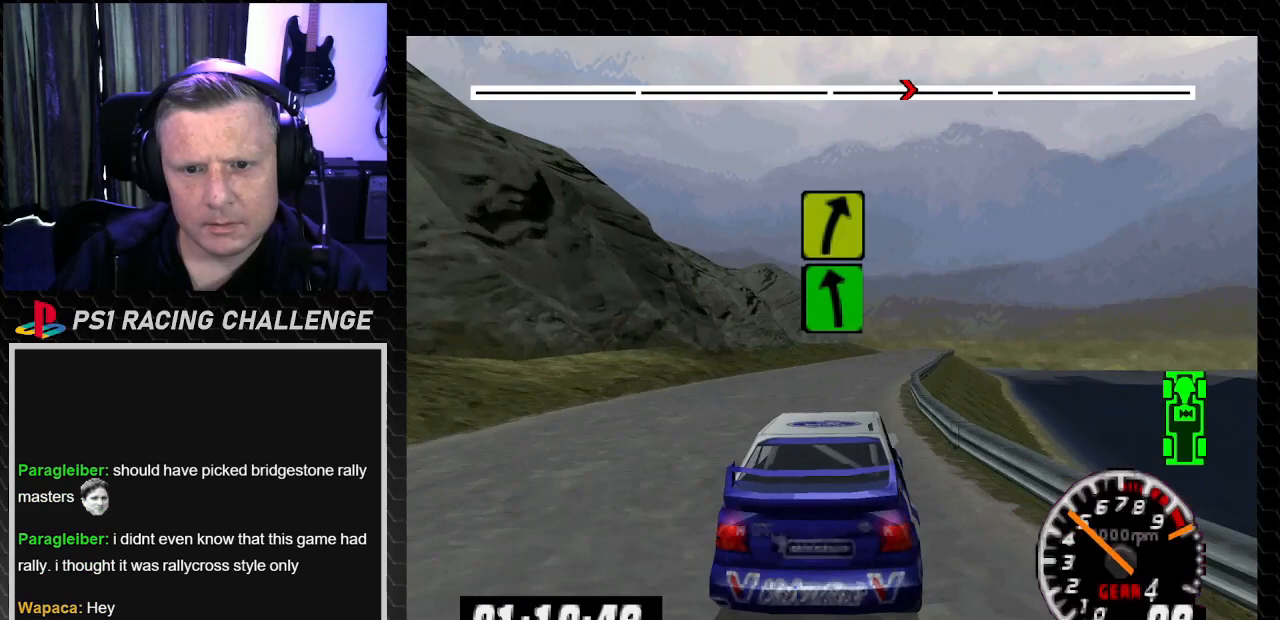
{"buttons": [], "left_stick": "center", "right_stick": "up", "events": []}
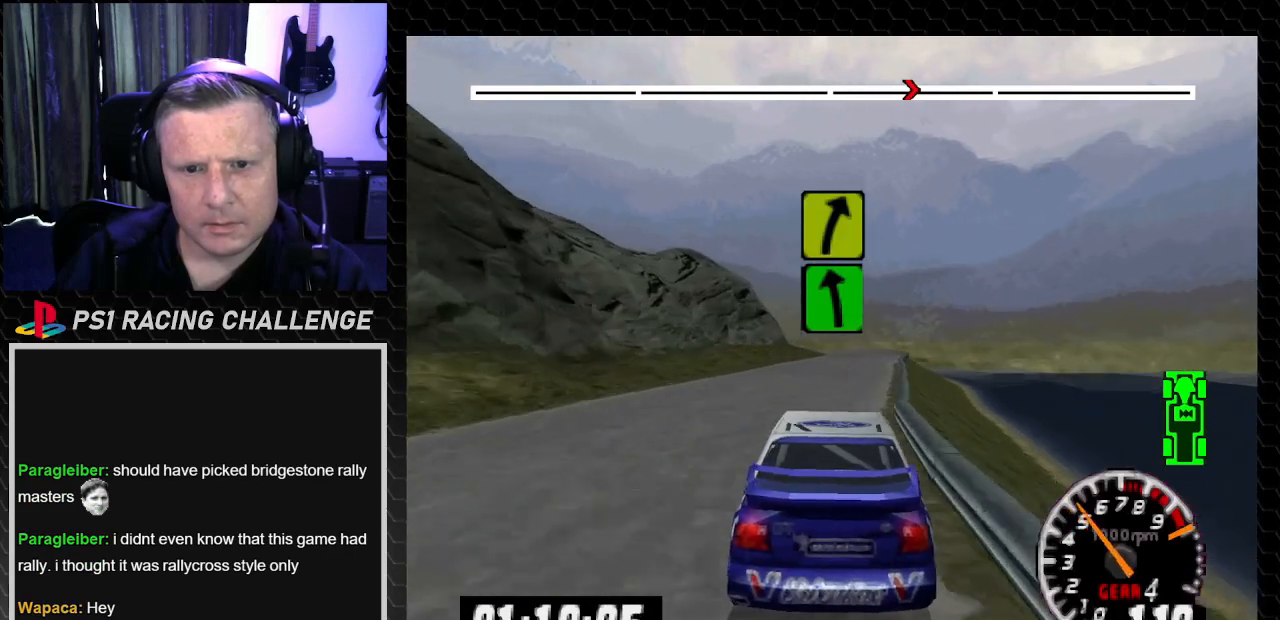
{"buttons": [], "left_stick": "center", "right_stick": "up", "events": [[233, "DPAD_RIGHT", "down"], [267, "left_stick", "down-right"], [367, "DPAD_RIGHT", "up"], [367, "left_stick", "center"]]}
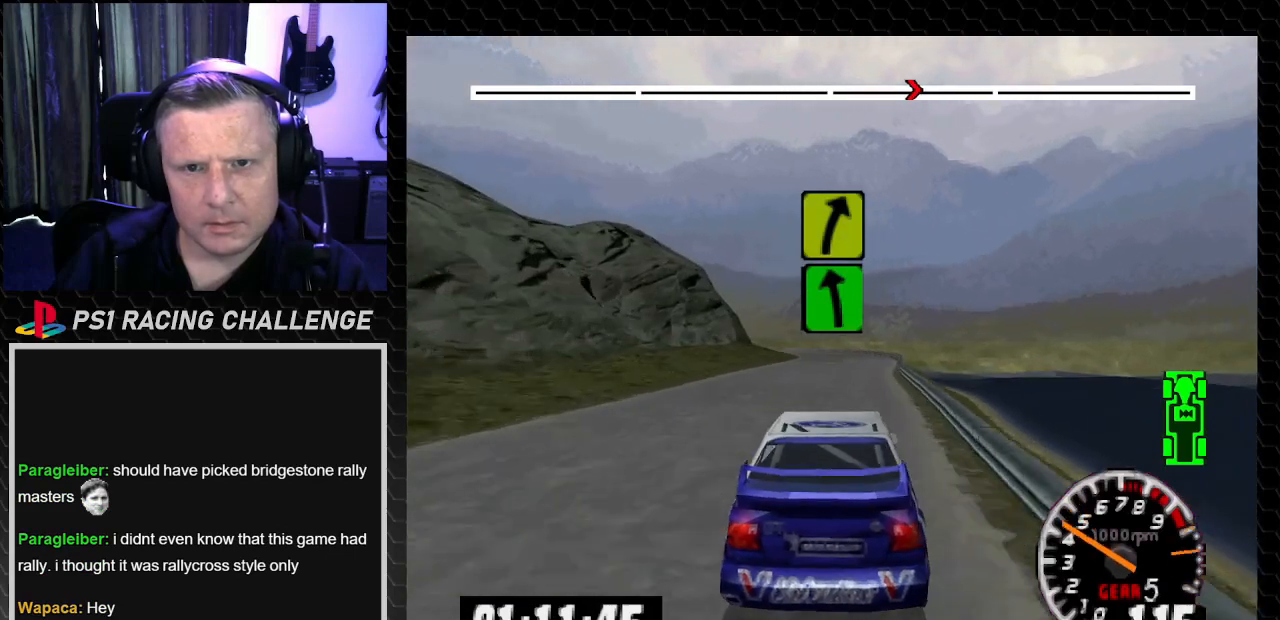
{"buttons": [], "left_stick": "center", "right_stick": "up", "events": []}
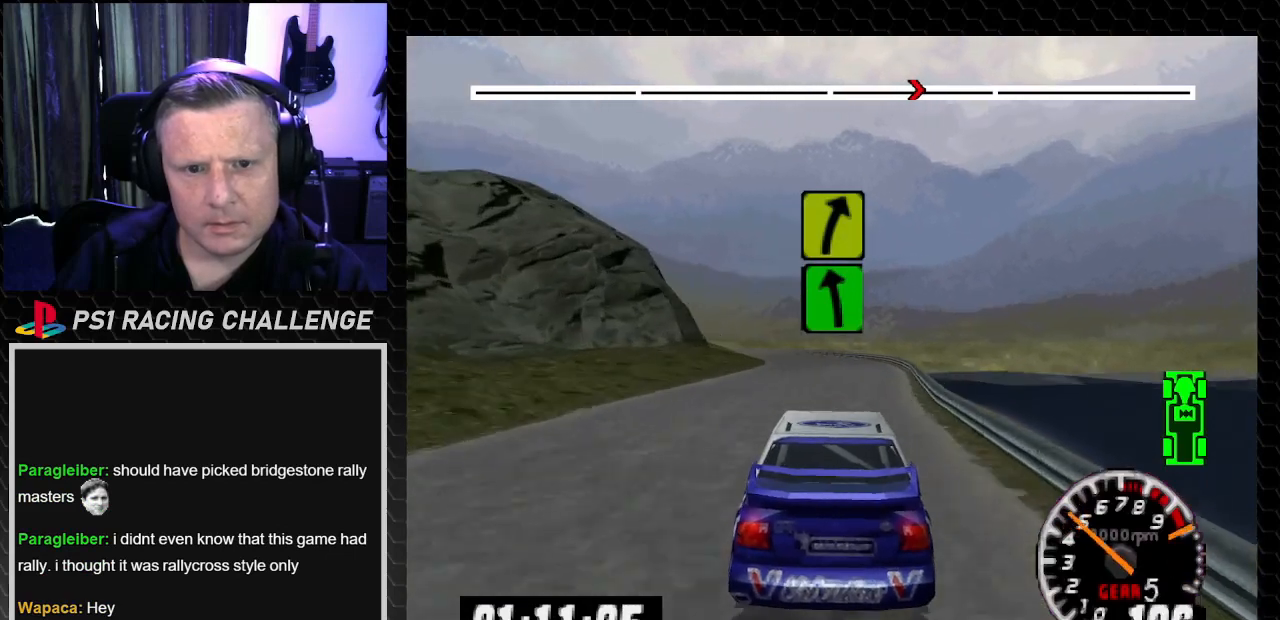
{"buttons": ["DPAD_LEFT"], "left_stick": "center", "right_stick": "up", "events": [[500, "DPAD_LEFT", "down"]]}
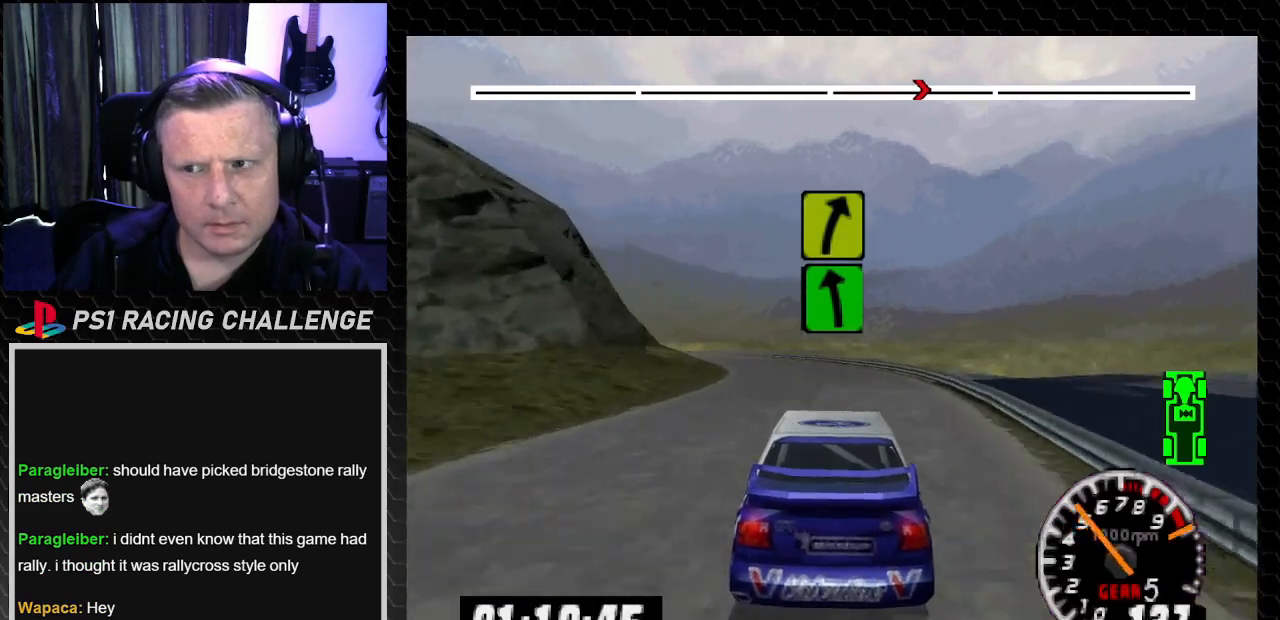
{"buttons": [], "left_stick": "center", "right_stick": "up", "events": [[34, "left_stick", "left"], [167, "DPAD_LEFT", "up"], [167, "left_stick", "center"], [301, "DPAD_LEFT", "down"], [301, "left_stick", "left"], [467, "DPAD_LEFT", "up"], [467, "left_stick", "center"]]}
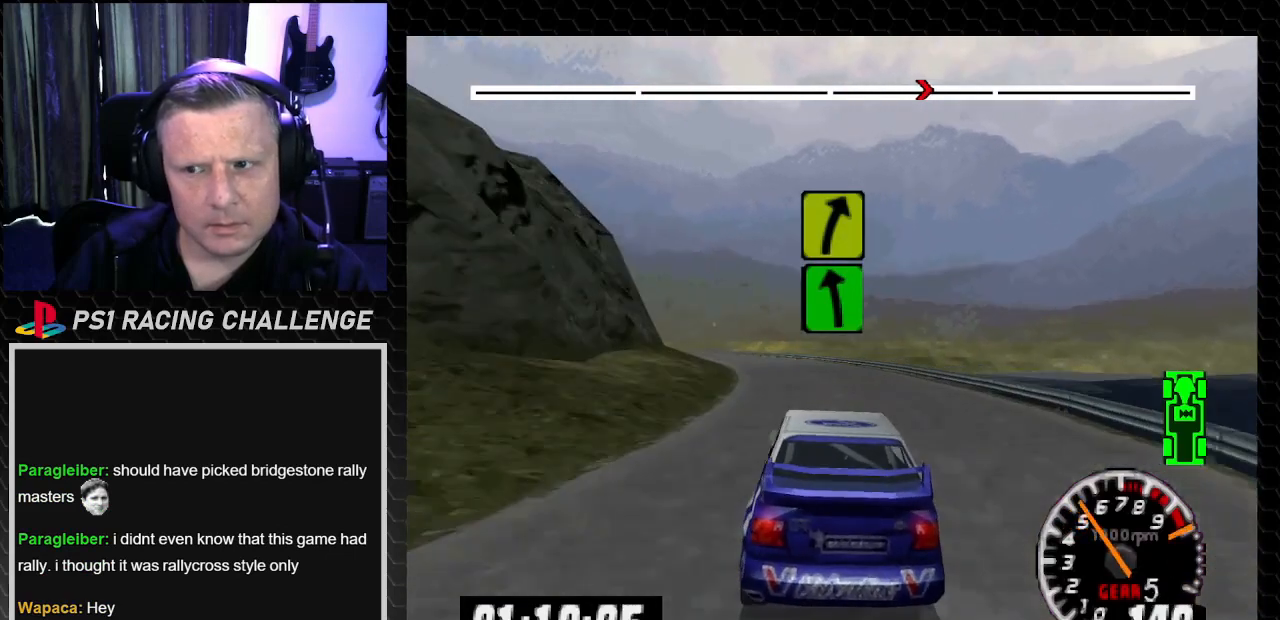
{"buttons": ["DPAD_LEFT"], "left_stick": "left", "right_stick": "up", "events": [[334, "DPAD_LEFT", "down"], [367, "left_stick", "left"]]}
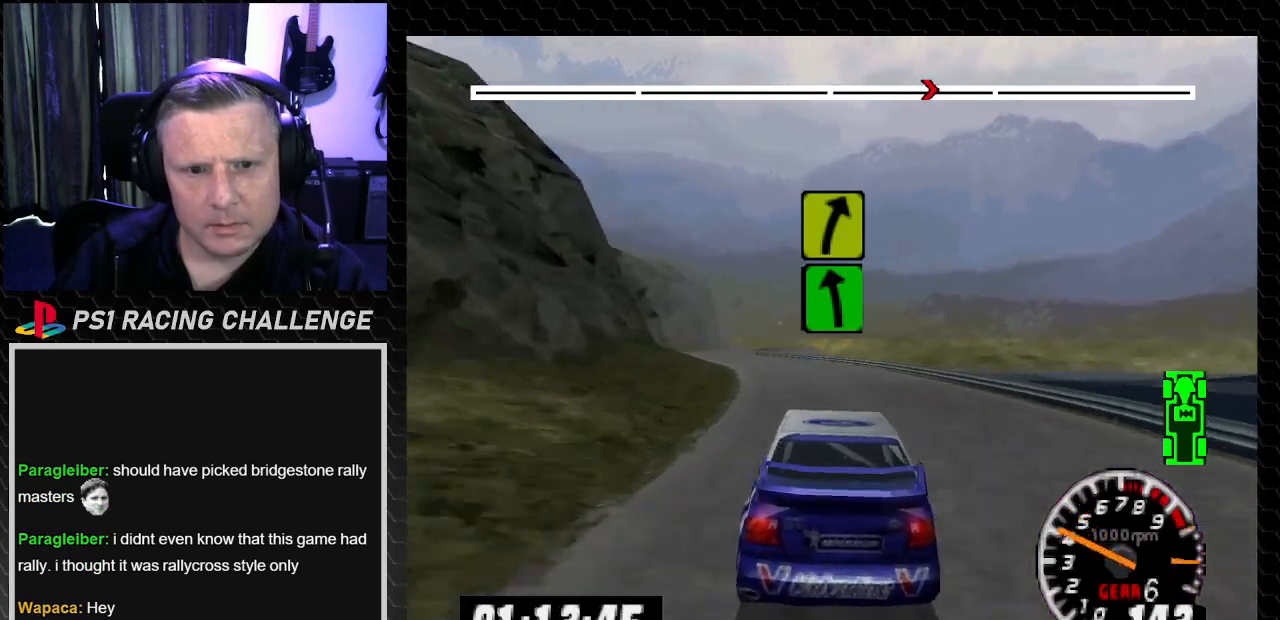
{"buttons": [], "left_stick": "center", "right_stick": "up", "events": [[34, "DPAD_LEFT", "up"], [34, "left_stick", "center"], [201, "DPAD_LEFT", "down"], [267, "left_stick", "left"], [401, "DPAD_LEFT", "up"], [401, "left_stick", "center"]]}
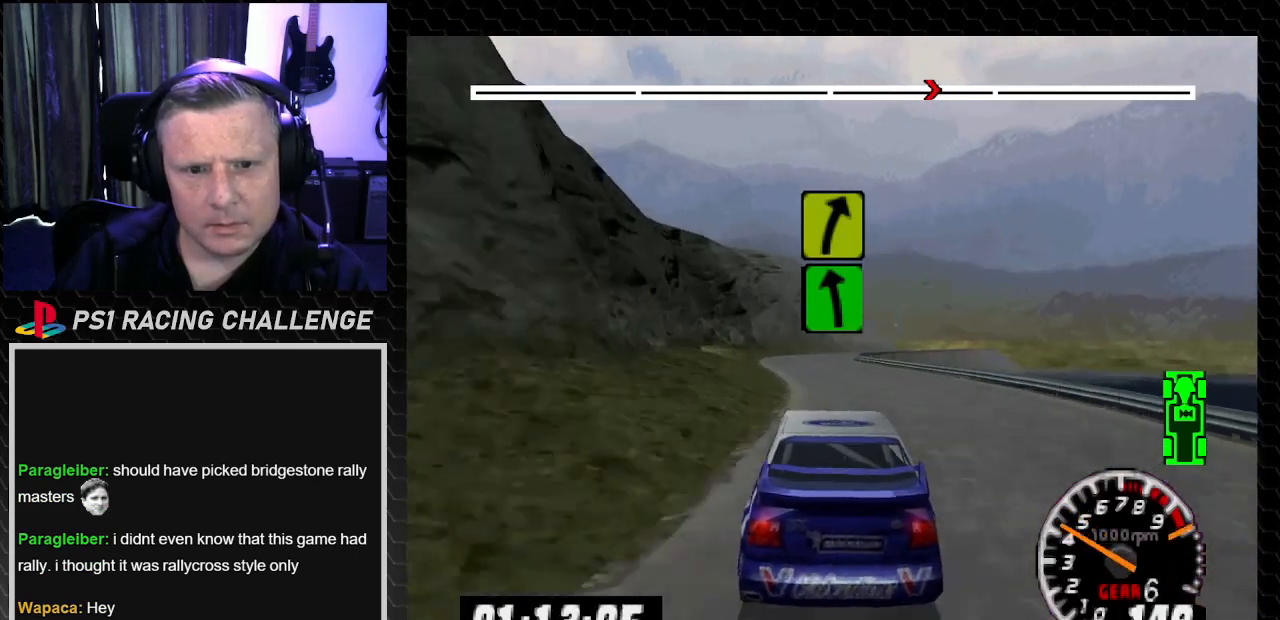
{"buttons": [], "left_stick": "center", "right_stick": "up", "events": []}
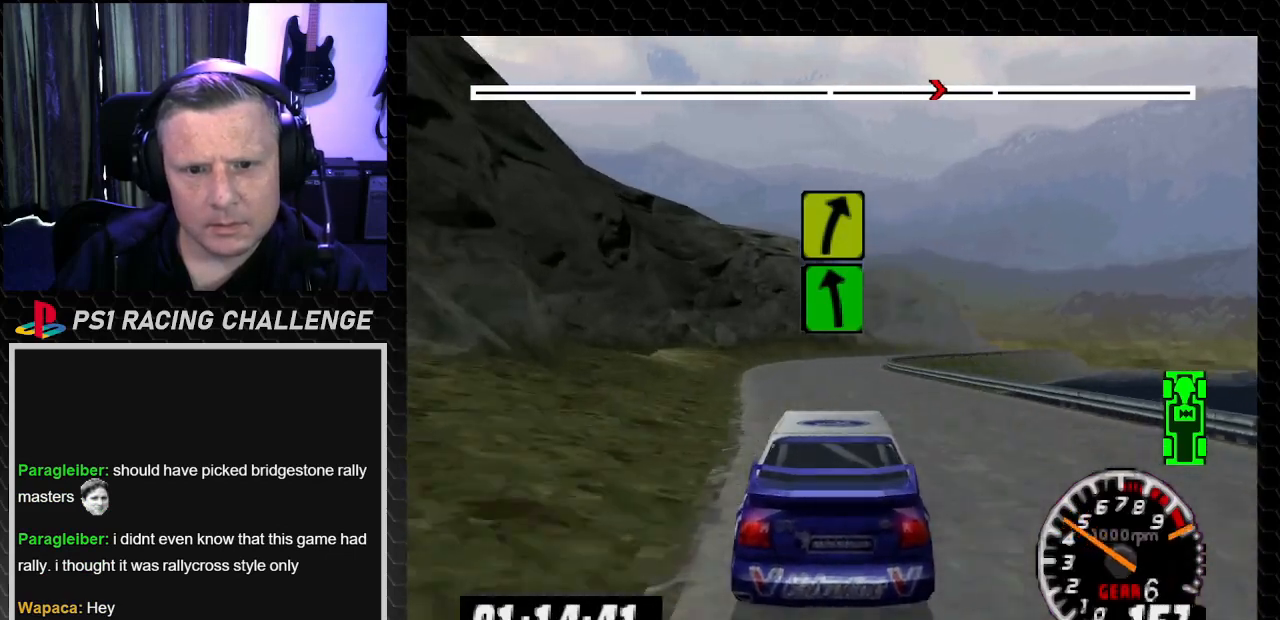
{"buttons": ["DPAD_RIGHT"], "left_stick": "right", "right_stick": "center", "events": [[34, "DPAD_LEFT", "down"], [100, "DPAD_LEFT", "up"], [367, "right_stick", "center"], [501, "DPAD_RIGHT", "down"], [501, "left_stick", "right"]]}
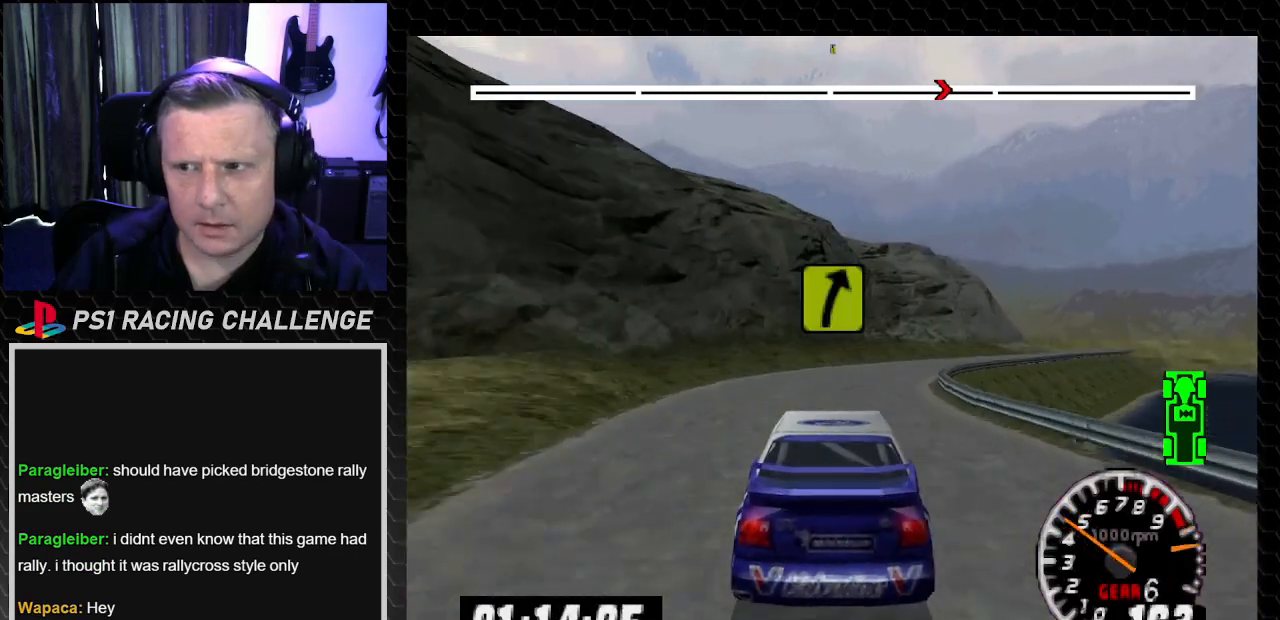
{"buttons": [], "left_stick": "center", "right_stick": "up", "events": [[167, "DPAD_RIGHT", "up"], [167, "left_stick", "center"], [300, "DPAD_RIGHT", "down"], [300, "left_stick", "down-right"], [300, "right_stick", "up"], [500, "DPAD_RIGHT", "up"], [500, "left_stick", "center"]]}
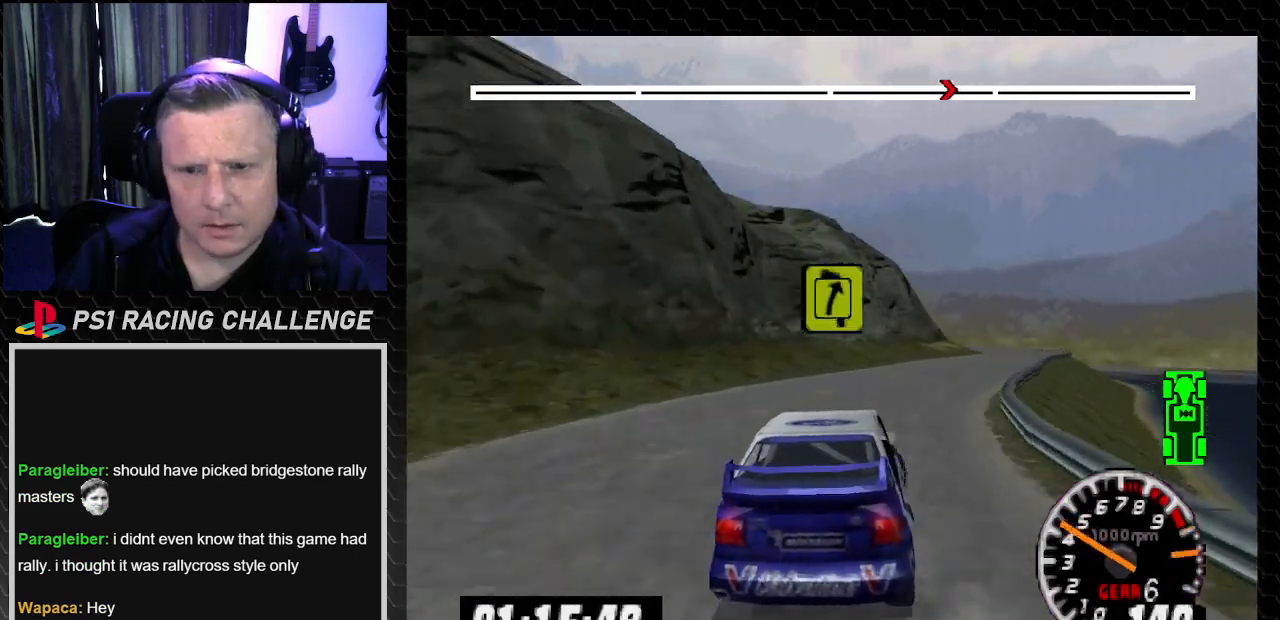
{"buttons": ["DPAD_RIGHT"], "left_stick": "right", "right_stick": "up", "events": [[367, "DPAD_RIGHT", "down"], [367, "left_stick", "right"]]}
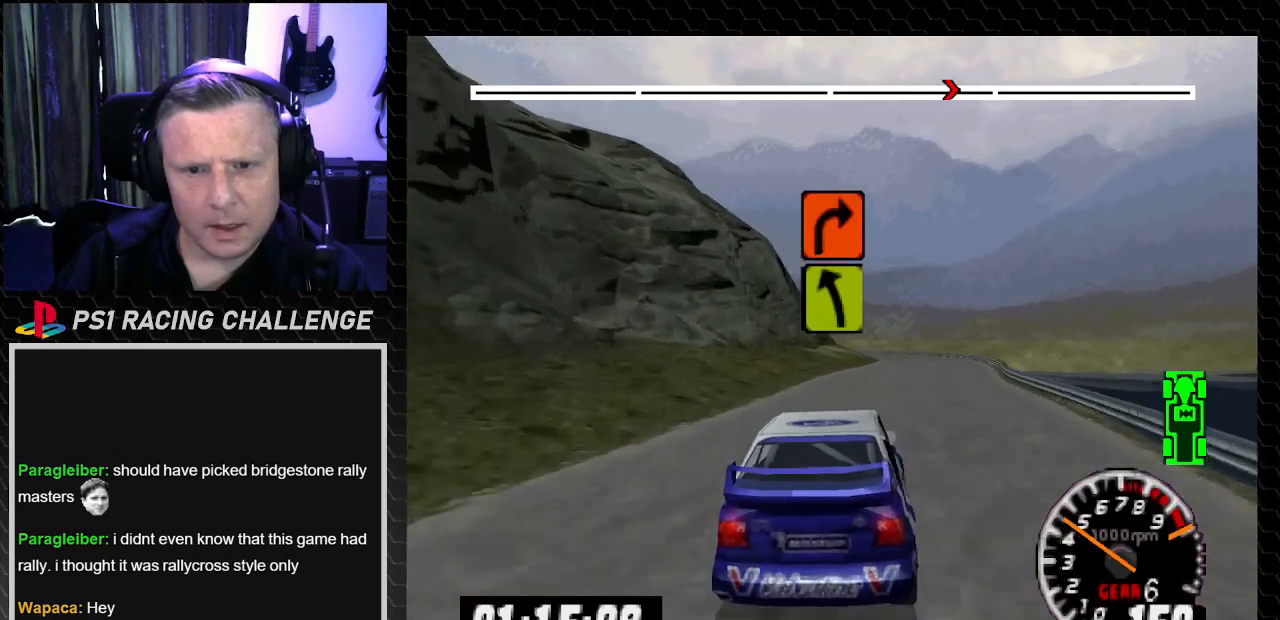
{"buttons": ["DPAD_LEFT"], "left_stick": "center", "right_stick": "center", "events": [[67, "DPAD_RIGHT", "up"], [67, "left_stick", "center"], [200, "DPAD_RIGHT", "down"], [200, "left_stick", "down-right"], [333, "DPAD_RIGHT", "up"], [333, "left_stick", "center"], [400, "right_stick", "center"], [500, "DPAD_LEFT", "down"]]}
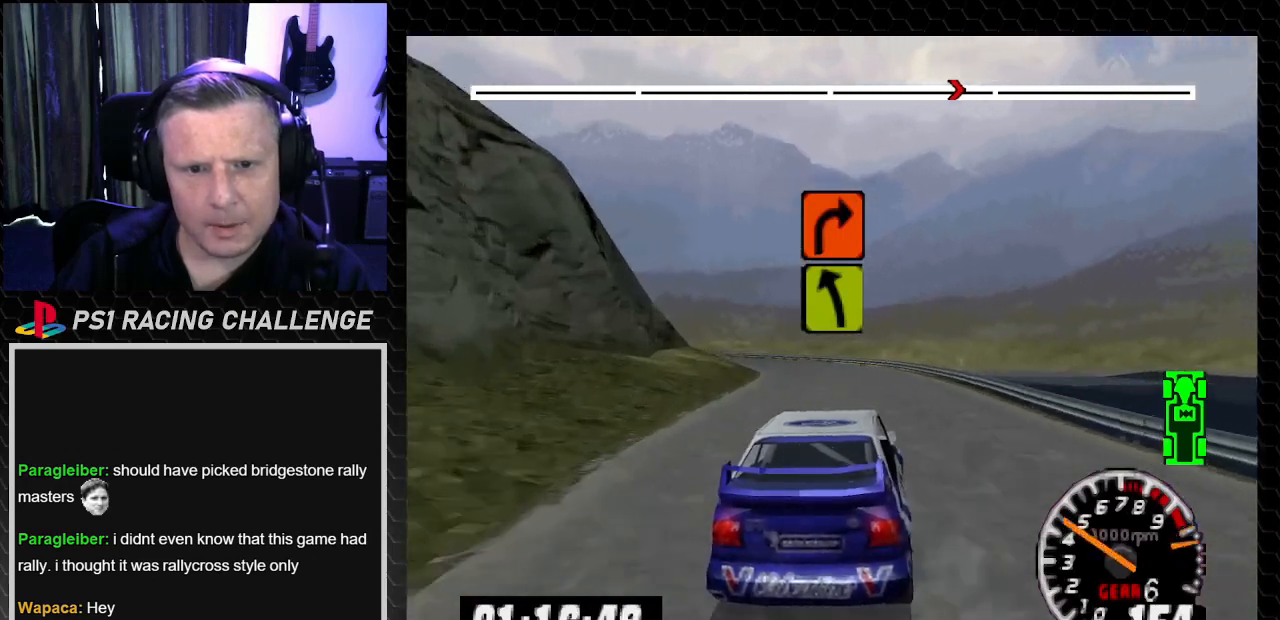
{"buttons": ["DPAD_LEFT"], "left_stick": "left", "right_stick": "center", "events": [[34, "left_stick", "left"], [34, "right_stick", "down"], [167, "DPAD_LEFT", "up"], [167, "left_stick", "center"], [401, "DPAD_LEFT", "down"], [434, "left_stick", "left"], [501, "right_stick", "center"]]}
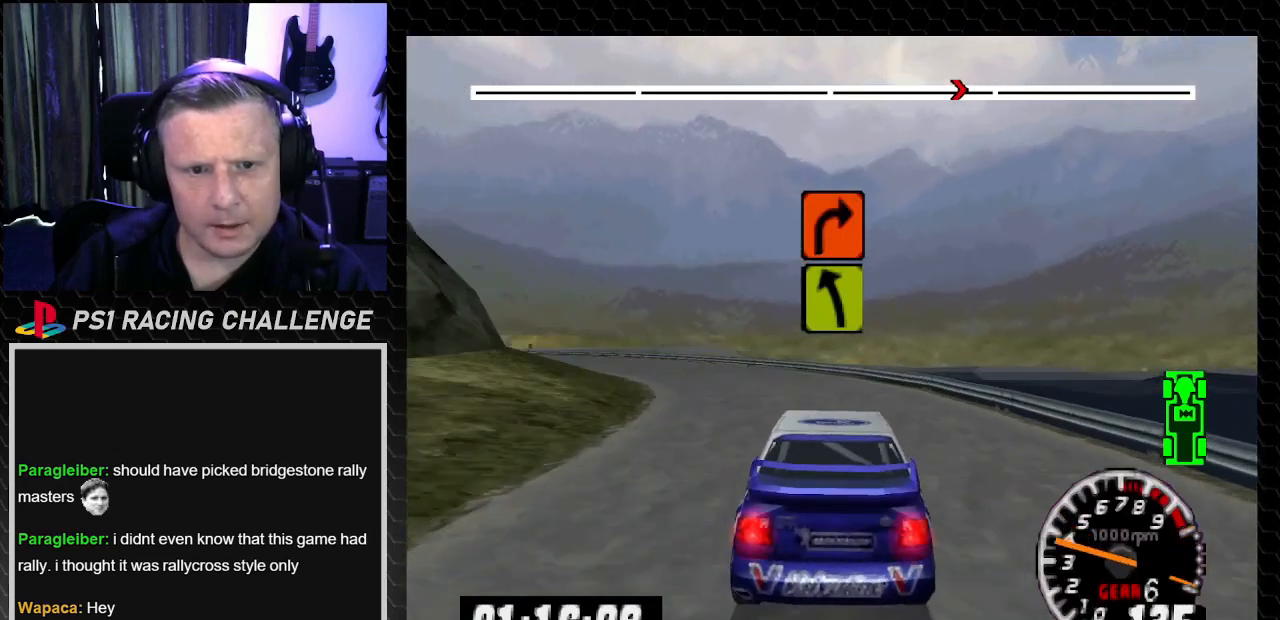
{"buttons": ["DPAD_LEFT"], "left_stick": "left", "right_stick": "up", "events": [[334, "right_stick", "up"], [400, "left_stick", "center"], [467, "left_stick", "left"]]}
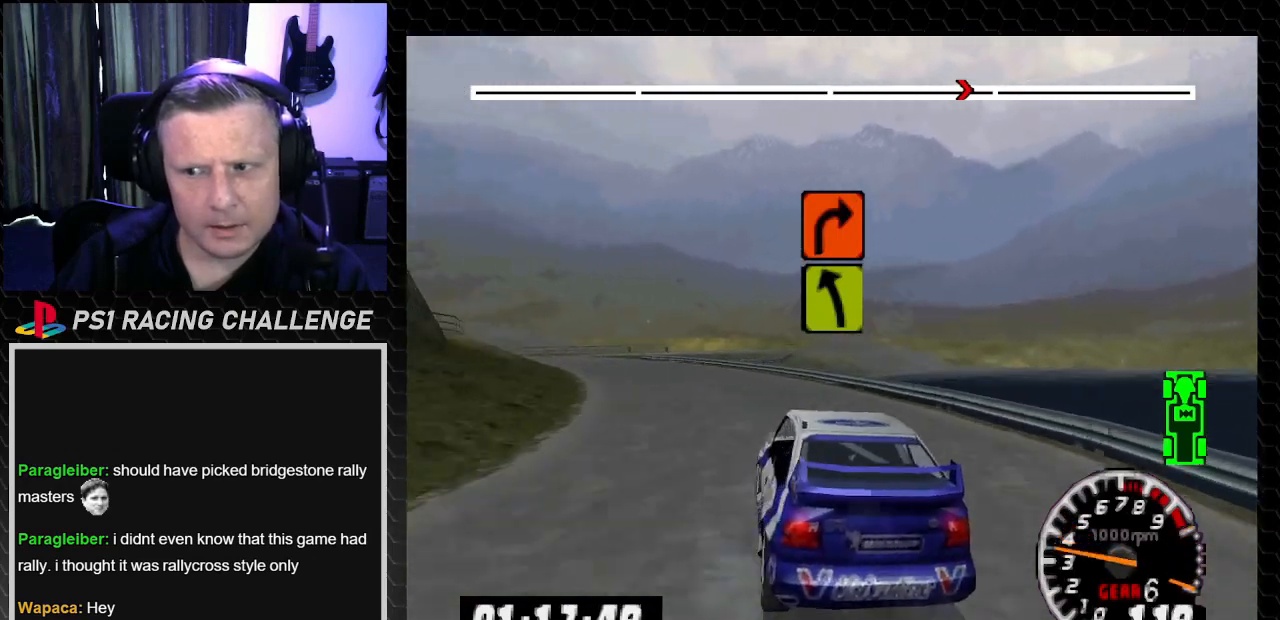
{"buttons": ["DPAD_RIGHT"], "left_stick": "down-right", "right_stick": "up", "events": [[401, "DPAD_LEFT", "up"], [401, "DPAD_RIGHT", "down"], [401, "left_stick", "down-right"]]}
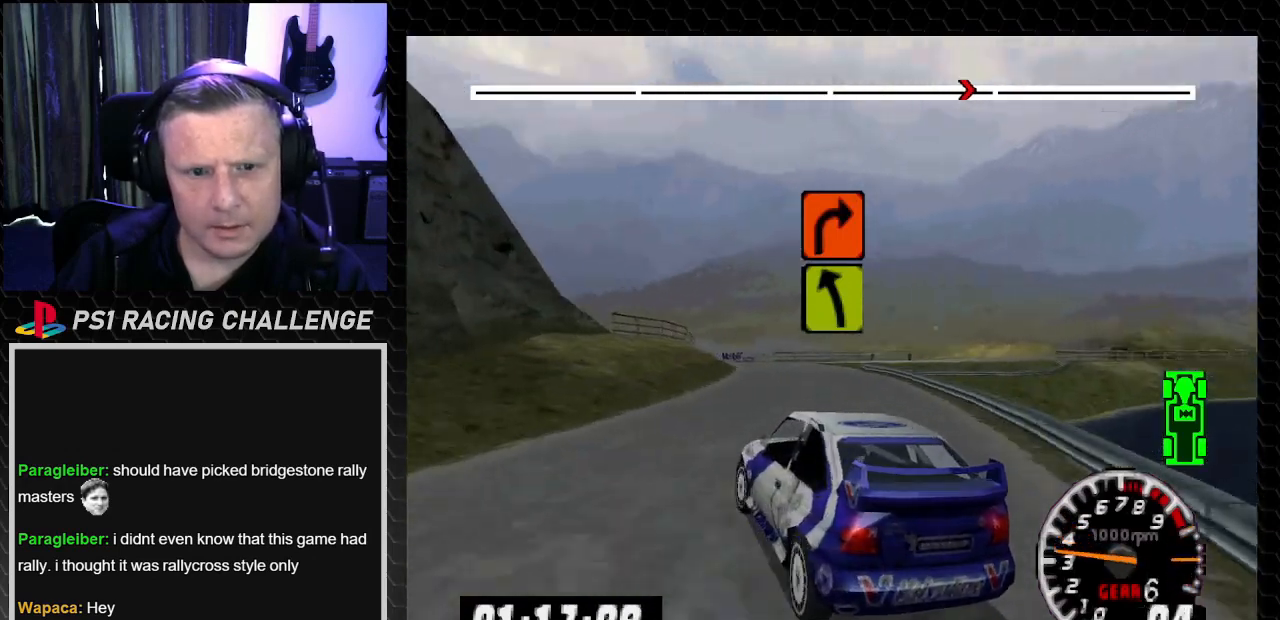
{"buttons": [], "left_stick": "center", "right_stick": "up", "events": [[200, "DPAD_RIGHT", "up"], [200, "left_stick", "center"]]}
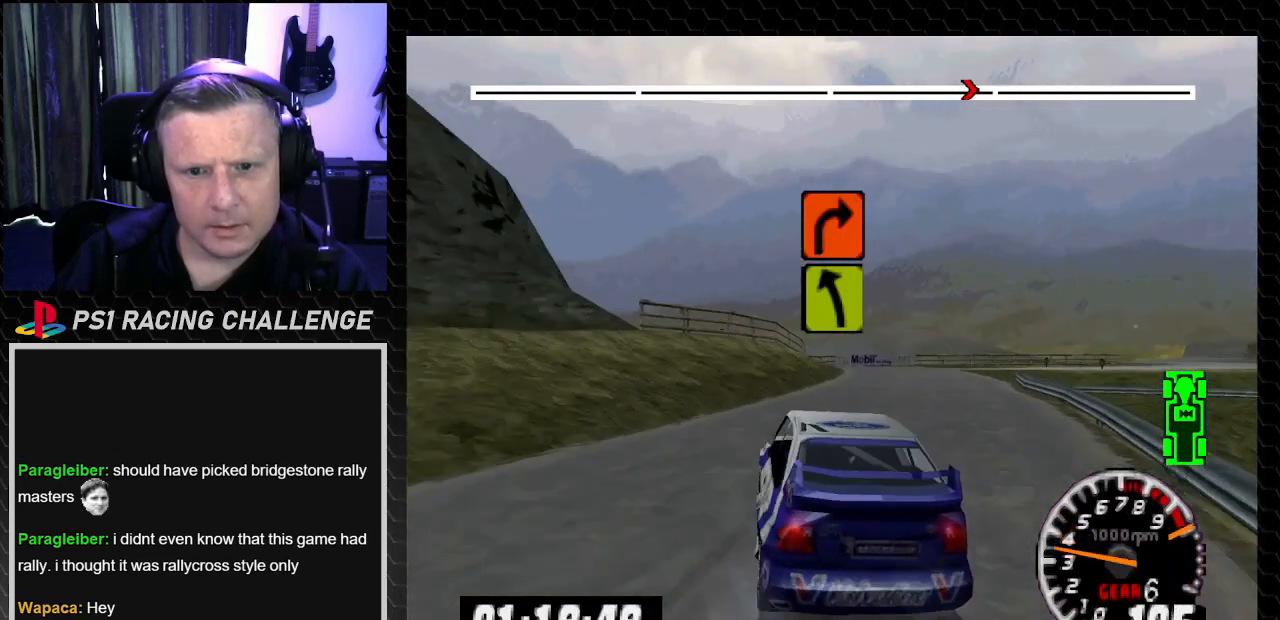
{"buttons": [], "left_stick": "center", "right_stick": "center", "events": [[67, "DPAD_RIGHT", "down"], [67, "left_stick", "down-right"], [201, "DPAD_RIGHT", "up"], [201, "left_stick", "center"], [467, "right_stick", "center"]]}